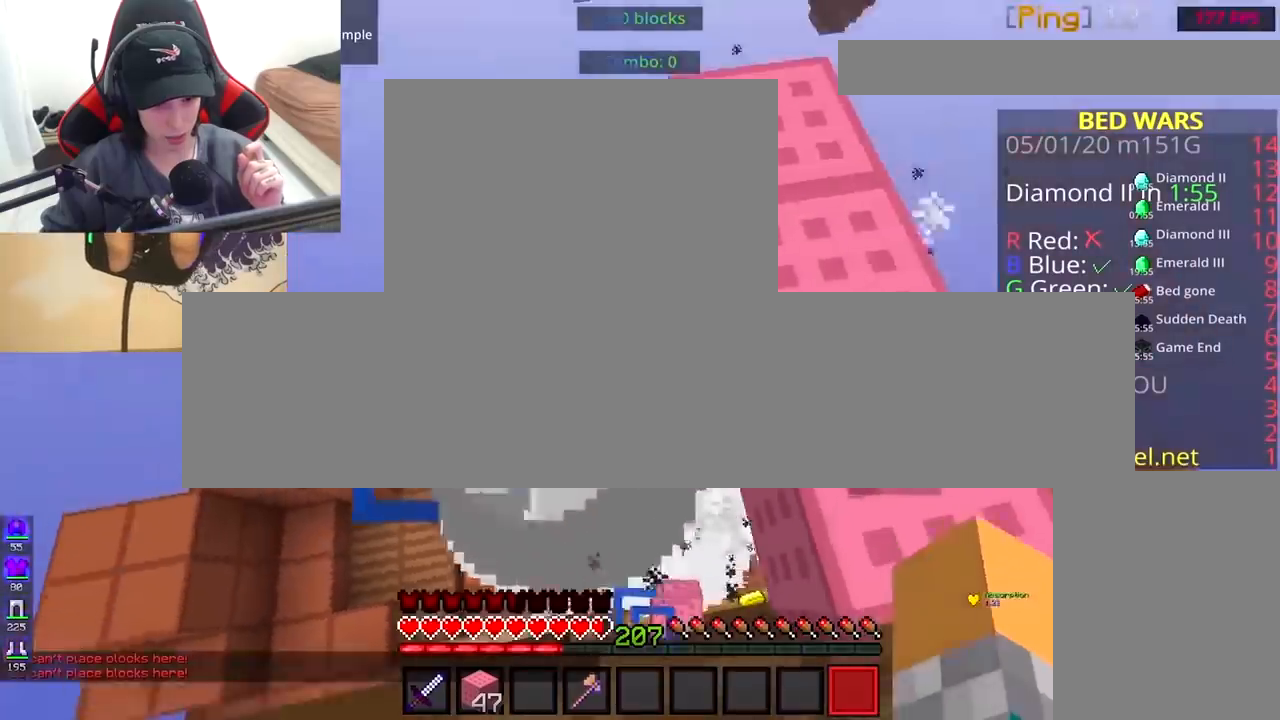
Gameplay with keyboard and mouse; each line is a JSON object with the keys and mouse buttons held at the frame after it. "events" lists presses ("down") and releases ("up") of "a", "d", "s", "space", "w", "mouse_left" and "mouse_right" between this image and that frame as [ms after this image, input, new state], when the widget could be followed in between. "mouse_left", "mouse_right" = the "left", "right" buttons of the "mouse" list. No other keys are recorded. Fast repeated clicks can show as one long hold. Mouse movement is not recorded.
{"keys": [], "mouse": ["left"], "events": [[100, "w", "down"], [200, "mouse_left", "down"], [367, "w", "up"]]}
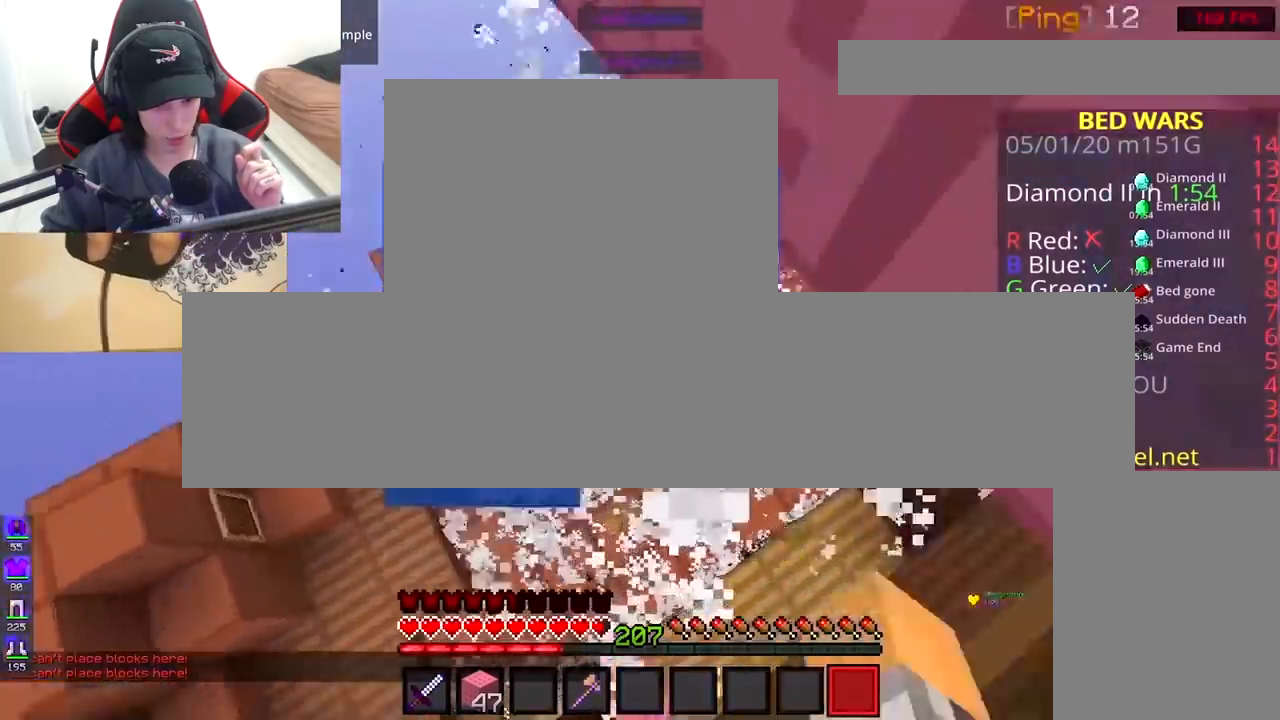
{"keys": ["w"], "mouse": ["left"], "events": [[83, "w", "down"], [200, "d", "down"], [500, "d", "up"]]}
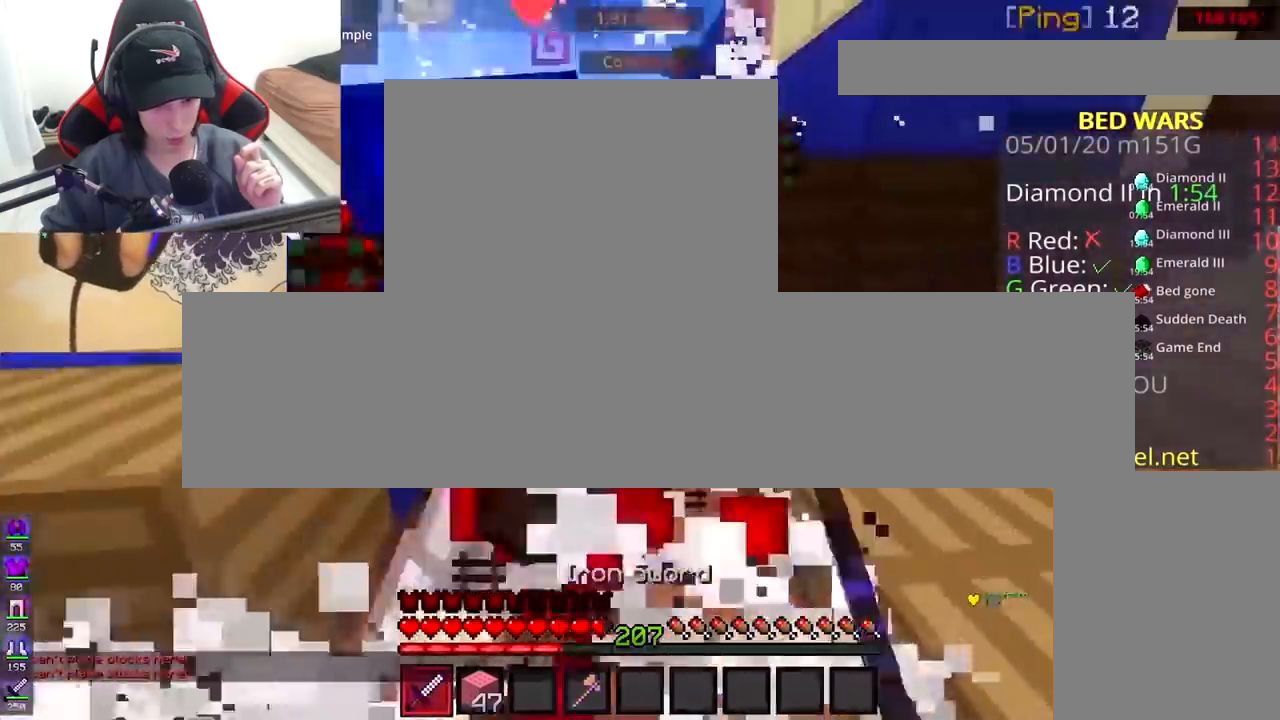
{"keys": ["a"], "mouse": ["left"], "events": [[50, "mouse_right", "down"], [117, "w", "up"], [300, "mouse_right", "up"], [367, "mouse_left", "up"], [400, "mouse_left", "down"], [483, "a", "down"]]}
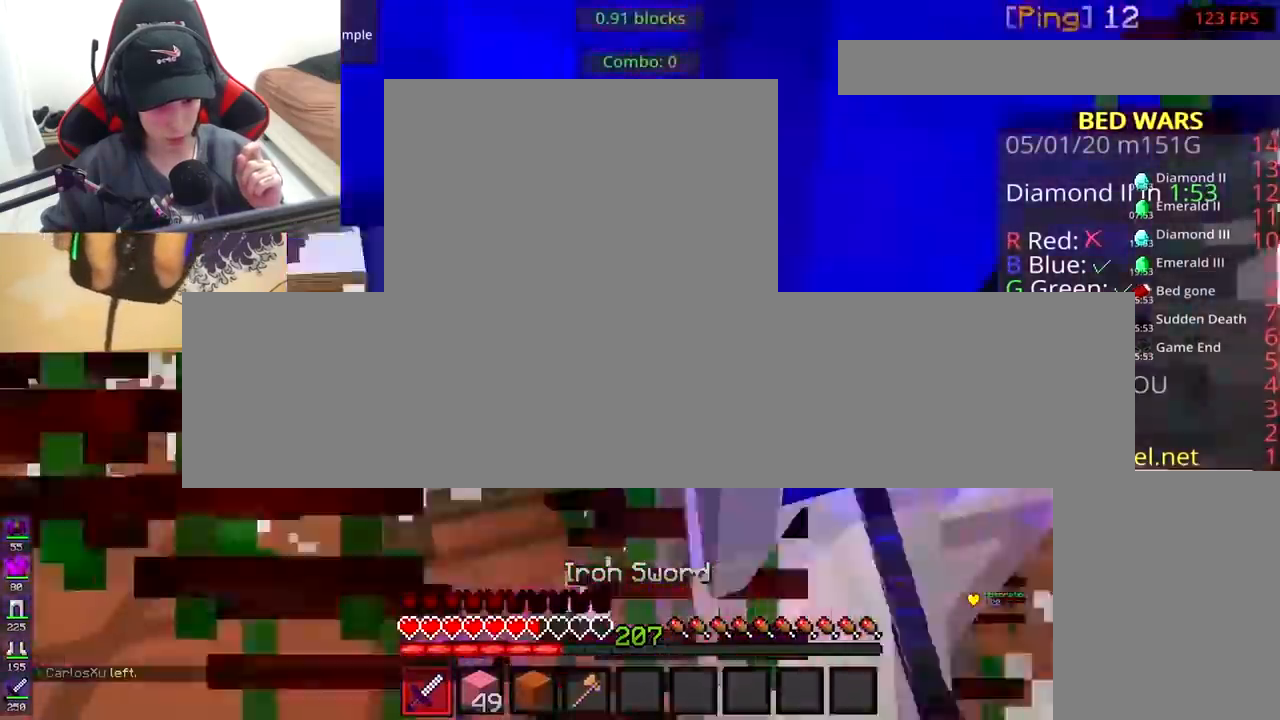
{"keys": ["d", "w"], "mouse": ["left"], "events": [[117, "d", "down"], [217, "a", "up"], [383, "w", "down"]]}
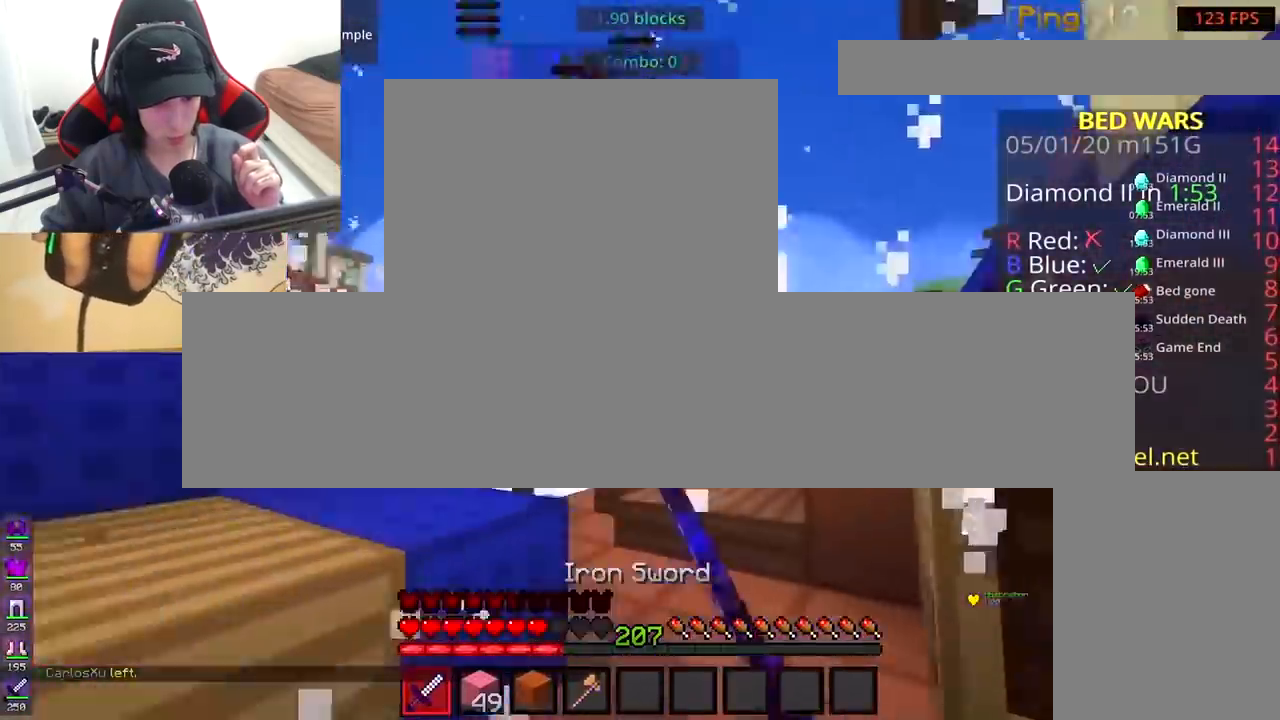
{"keys": ["a", "w"], "mouse": ["left"], "events": [[17, "d", "up"], [33, "mouse_left", "up"], [67, "mouse_left", "down"], [217, "w", "up"], [250, "a", "down"], [333, "w", "down"], [417, "mouse_left", "up"], [500, "mouse_left", "down"]]}
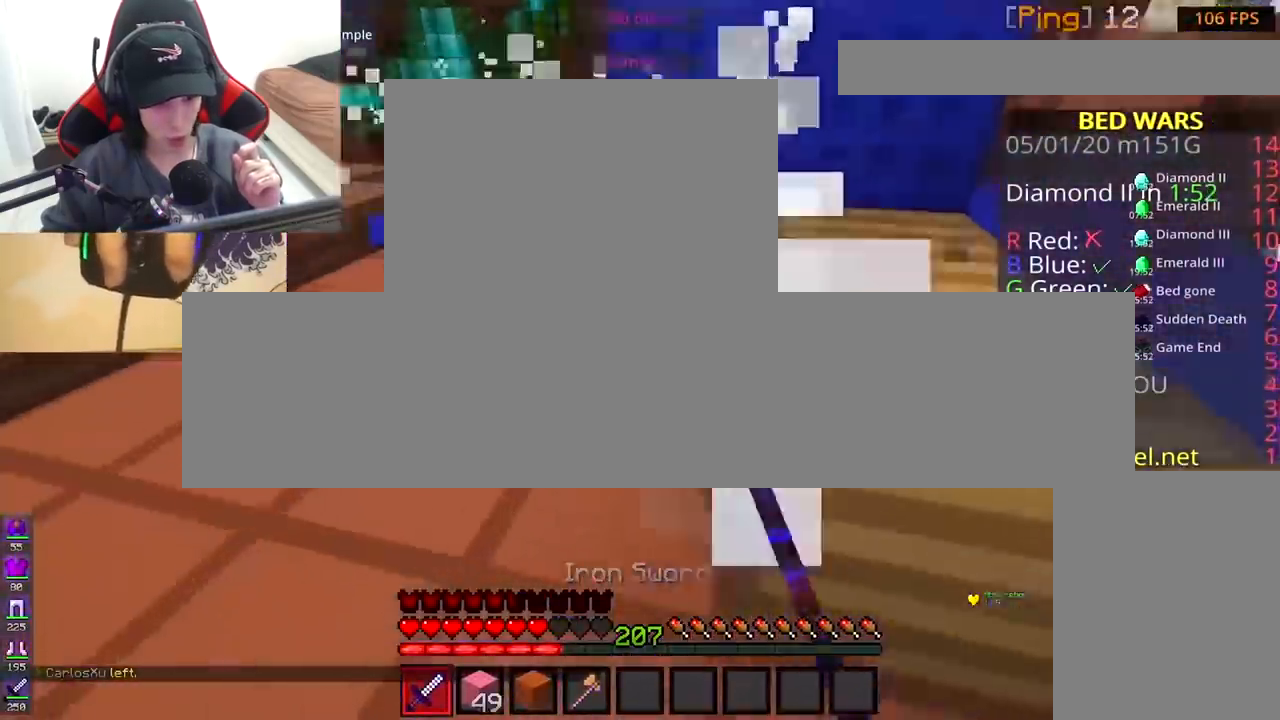
{"keys": ["d", "w"], "mouse": ["left"], "events": [[67, "w", "up"], [150, "a", "up"], [400, "d", "down"], [433, "w", "down"]]}
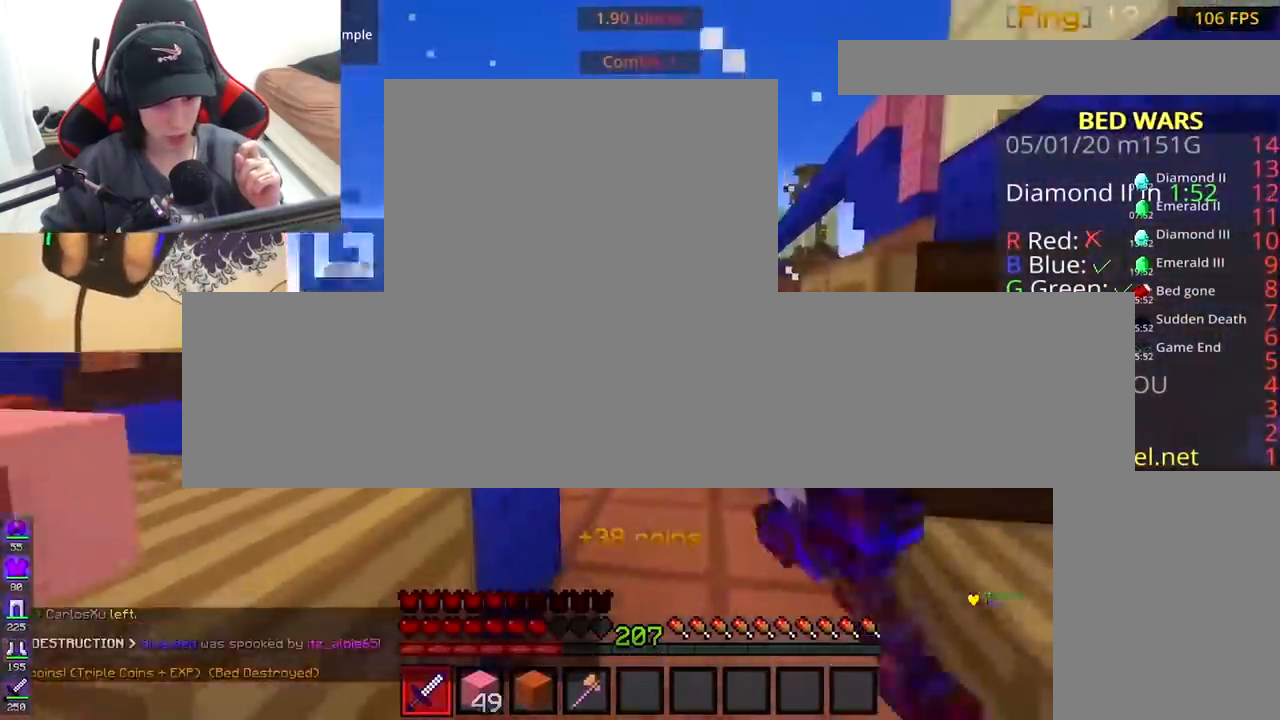
{"keys": ["d", "w"], "mouse": ["left", "right"], "events": [[217, "d", "up"], [350, "d", "down"], [350, "mouse_right", "down"]]}
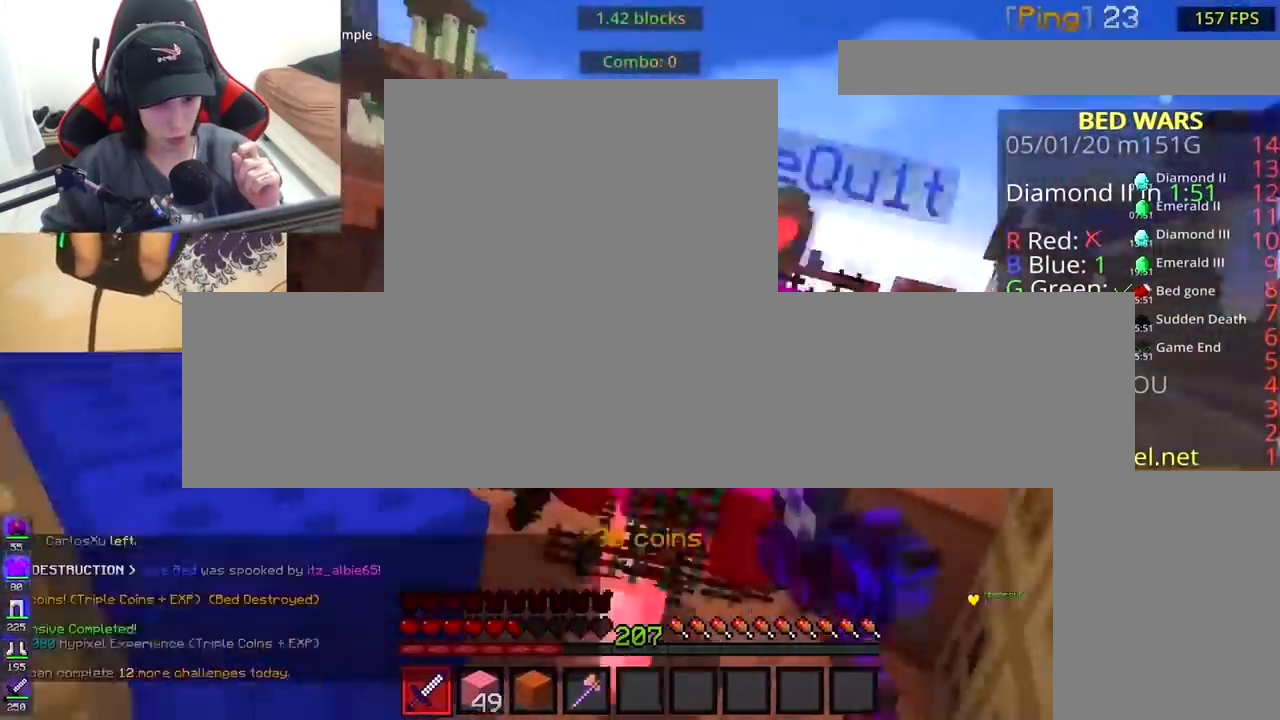
{"keys": ["w"], "mouse": ["left"], "events": [[17, "d", "up"], [267, "mouse_right", "up"]]}
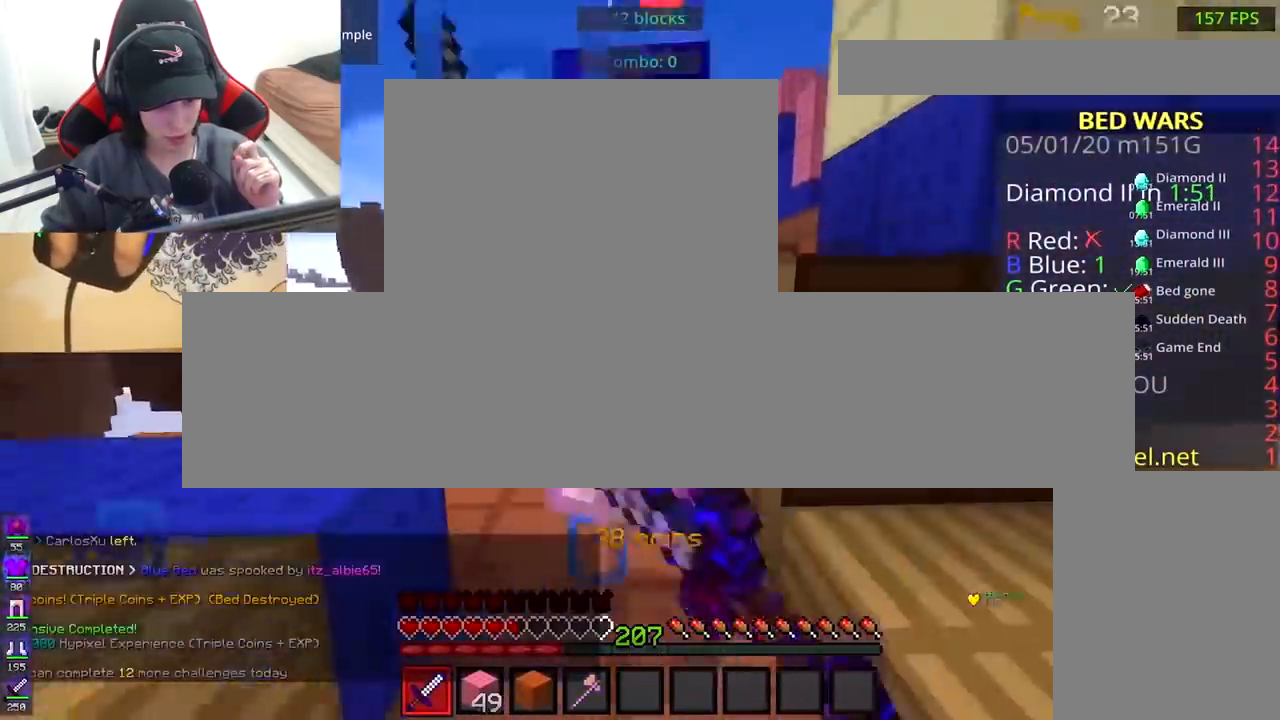
{"keys": ["d", "w"], "mouse": ["left"], "events": [[500, "d", "down"]]}
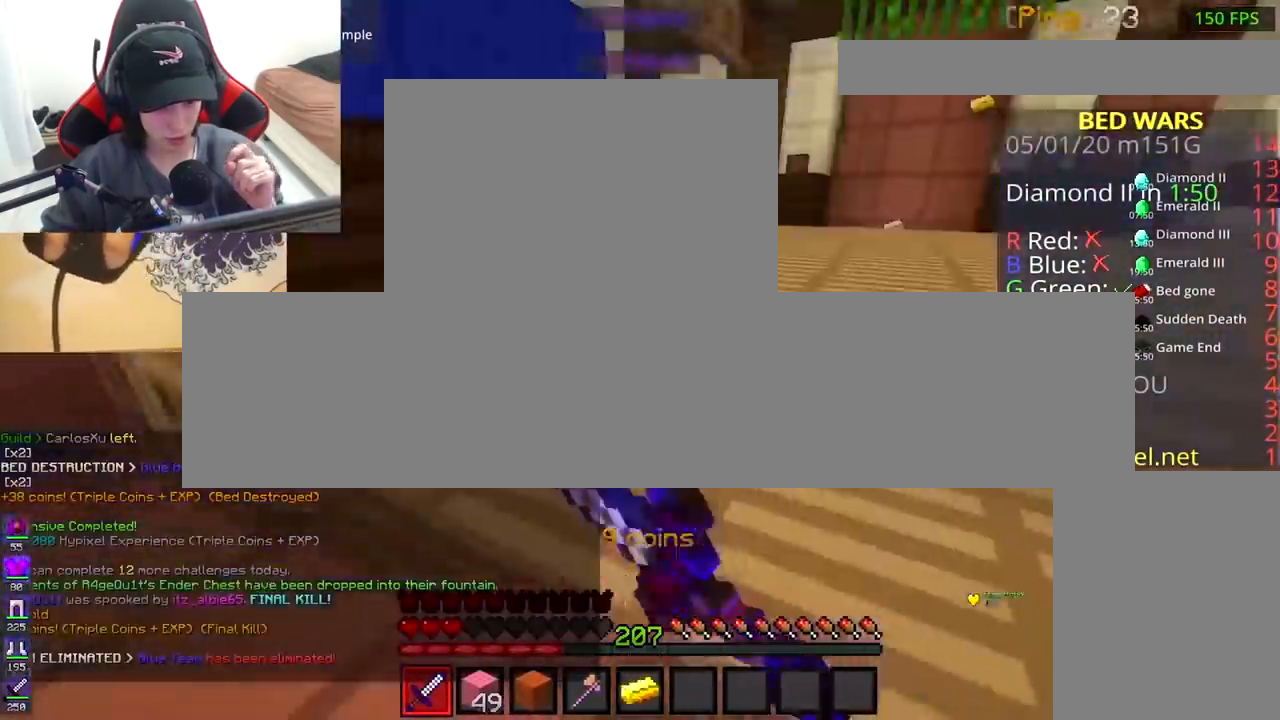
{"keys": ["w"], "mouse": [], "events": [[17, "mouse_left", "up"], [100, "space", "down"], [150, "d", "up"], [350, "space", "up"]]}
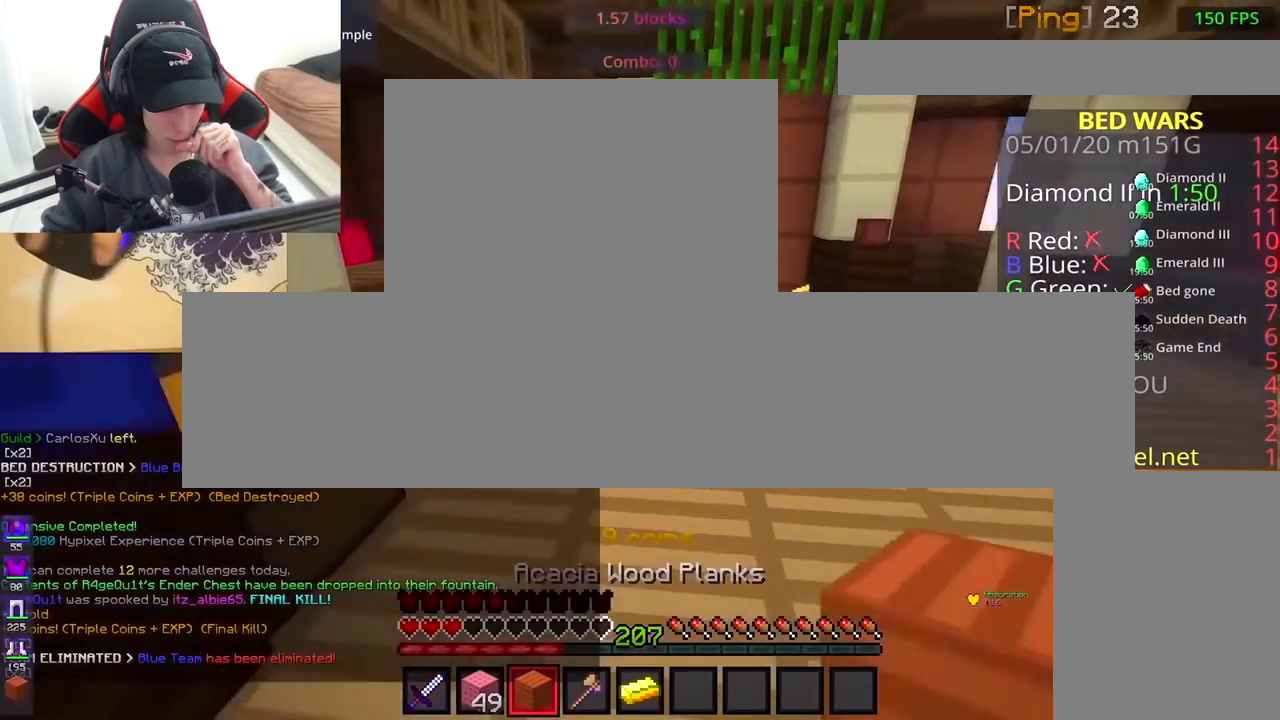
{"keys": ["d", "w"], "mouse": [], "events": [[100, "a", "down"], [400, "d", "down"], [467, "a", "up"]]}
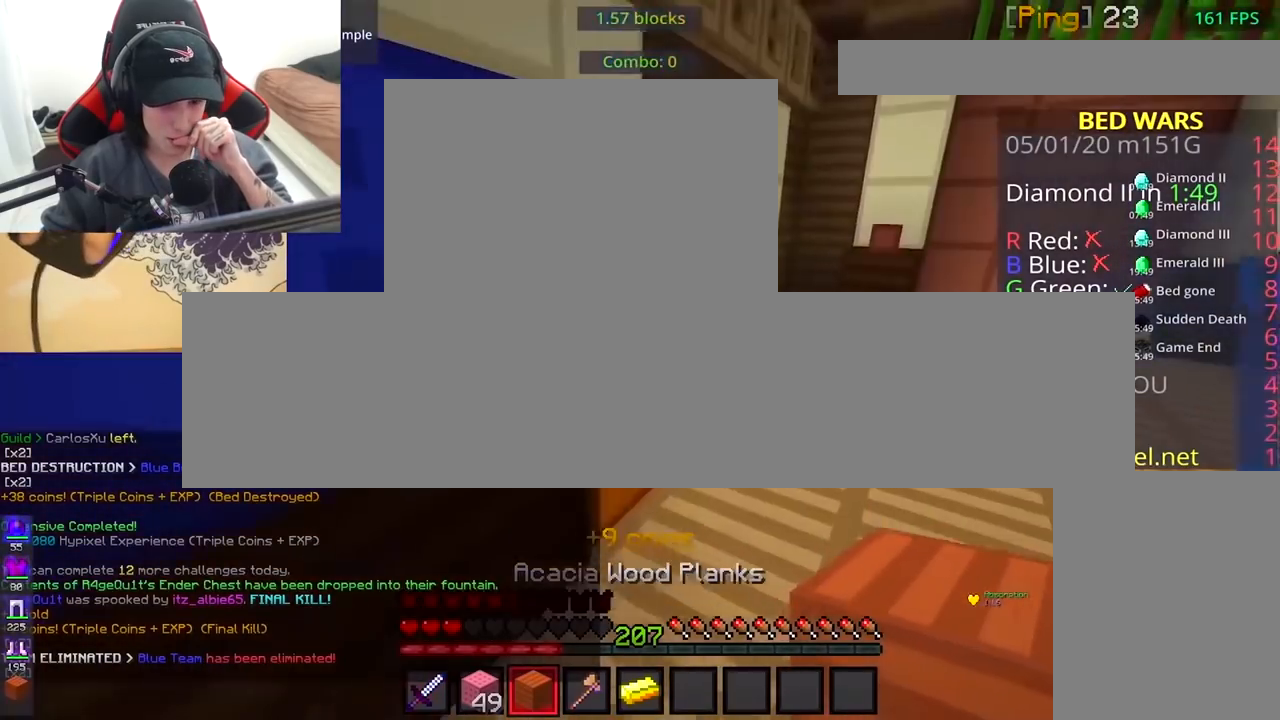
{"keys": [], "mouse": [], "events": [[200, "mouse_right", "down"], [267, "w", "up"], [300, "d", "up"], [367, "mouse_right", "up"]]}
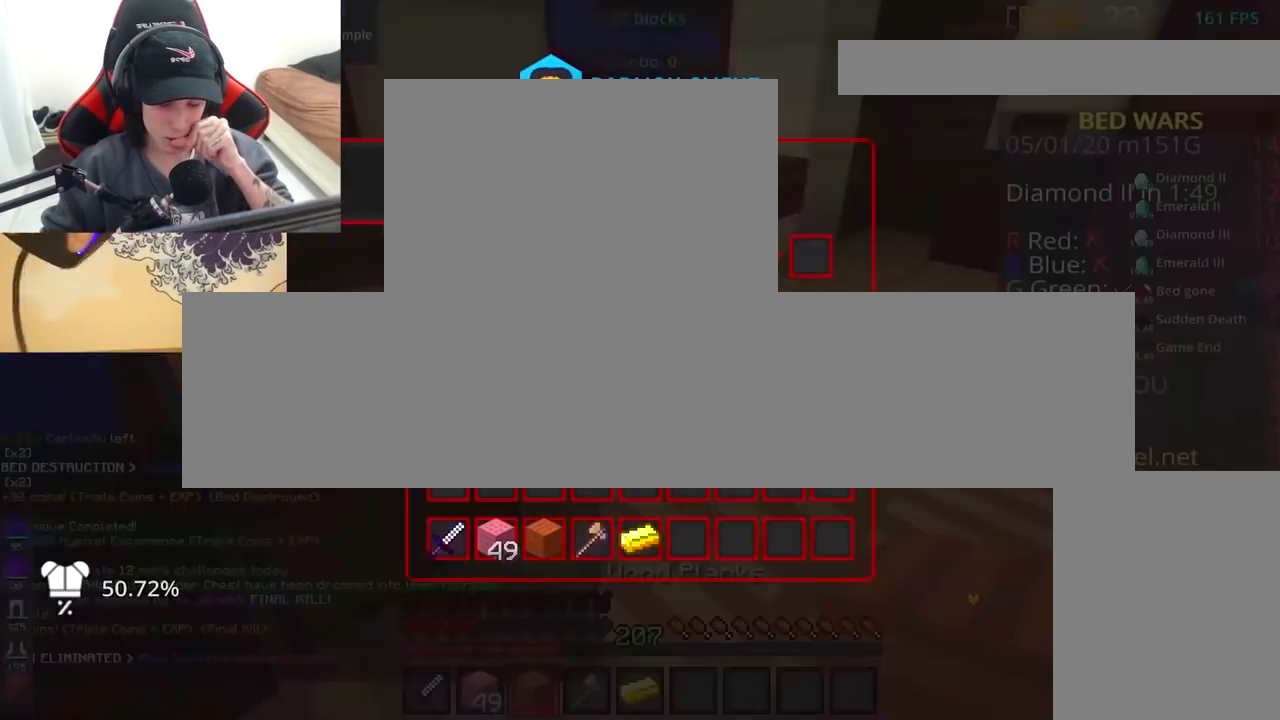
{"keys": ["space", "w"], "mouse": [], "events": [[350, "w", "down"], [450, "space", "down"]]}
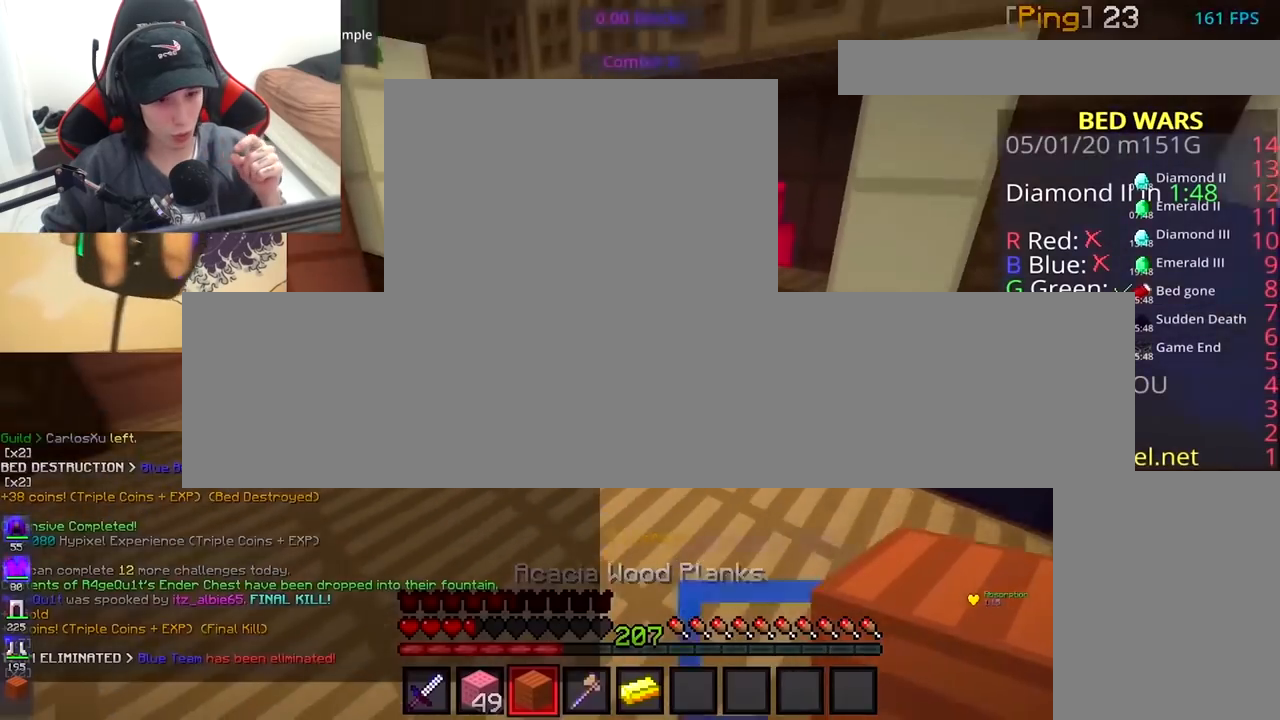
{"keys": ["w"], "mouse": ["left"], "events": [[117, "space", "up"], [250, "mouse_left", "down"], [367, "mouse_left", "up"], [400, "mouse_left", "down"]]}
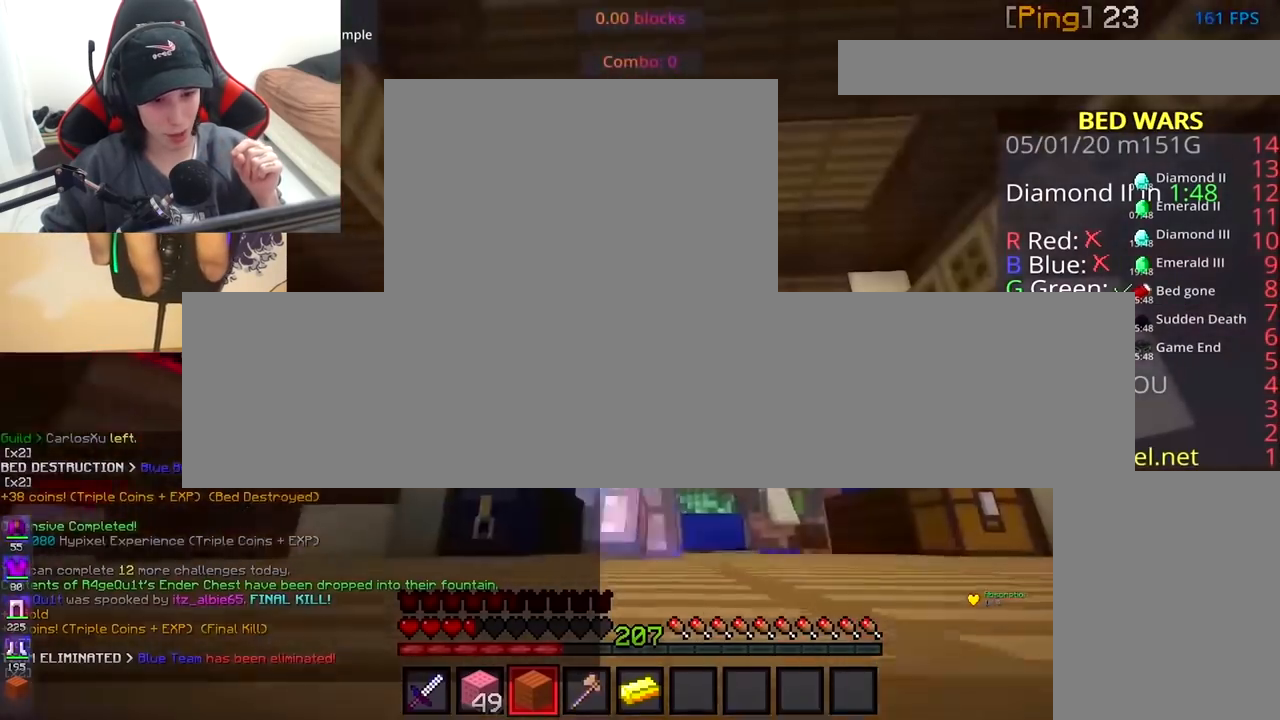
{"keys": ["a", "w"], "mouse": [], "events": [[283, "mouse_left", "up"], [317, "mouse_left", "down"], [417, "mouse_left", "up"], [500, "a", "down"]]}
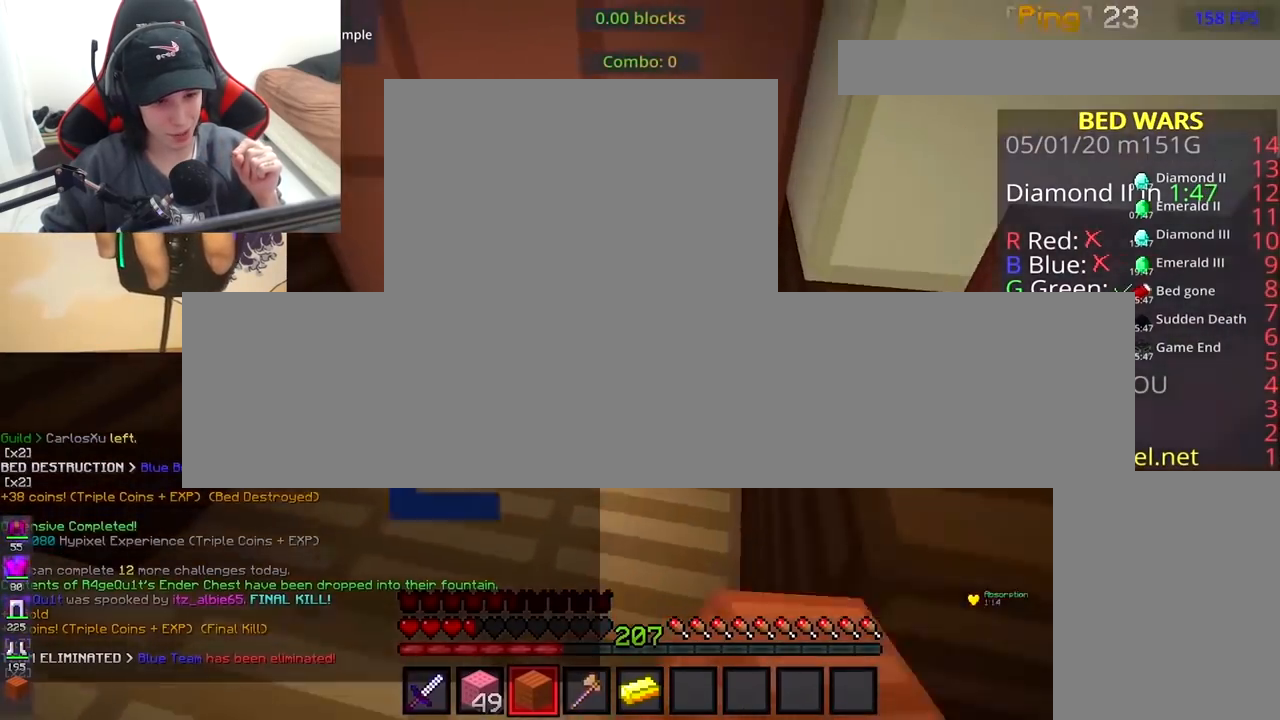
{"keys": ["d", "w"], "mouse": [], "events": [[167, "a", "up"], [300, "d", "down"]]}
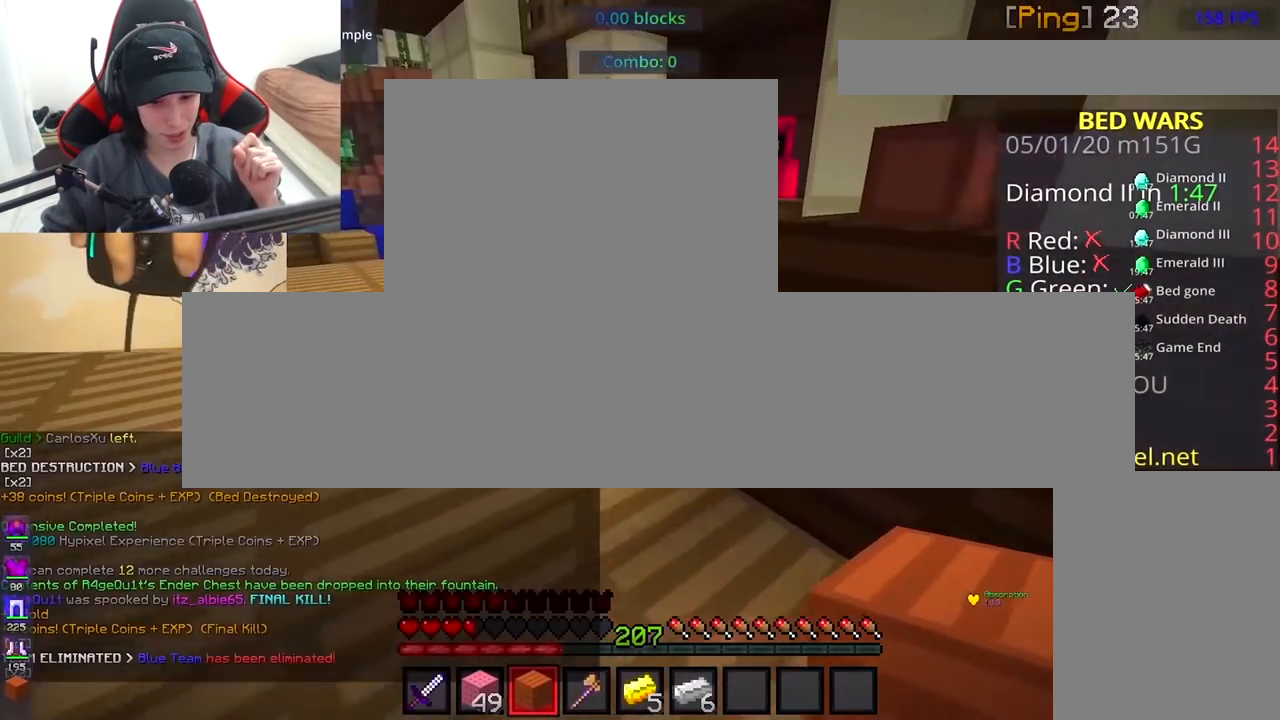
{"keys": ["a", "w"], "mouse": [], "events": [[17, "d", "up"], [50, "space", "down"], [100, "mouse_left", "down"], [150, "a", "down"], [267, "mouse_left", "up"], [267, "space", "up"], [300, "mouse_left", "down"], [417, "mouse_left", "up"]]}
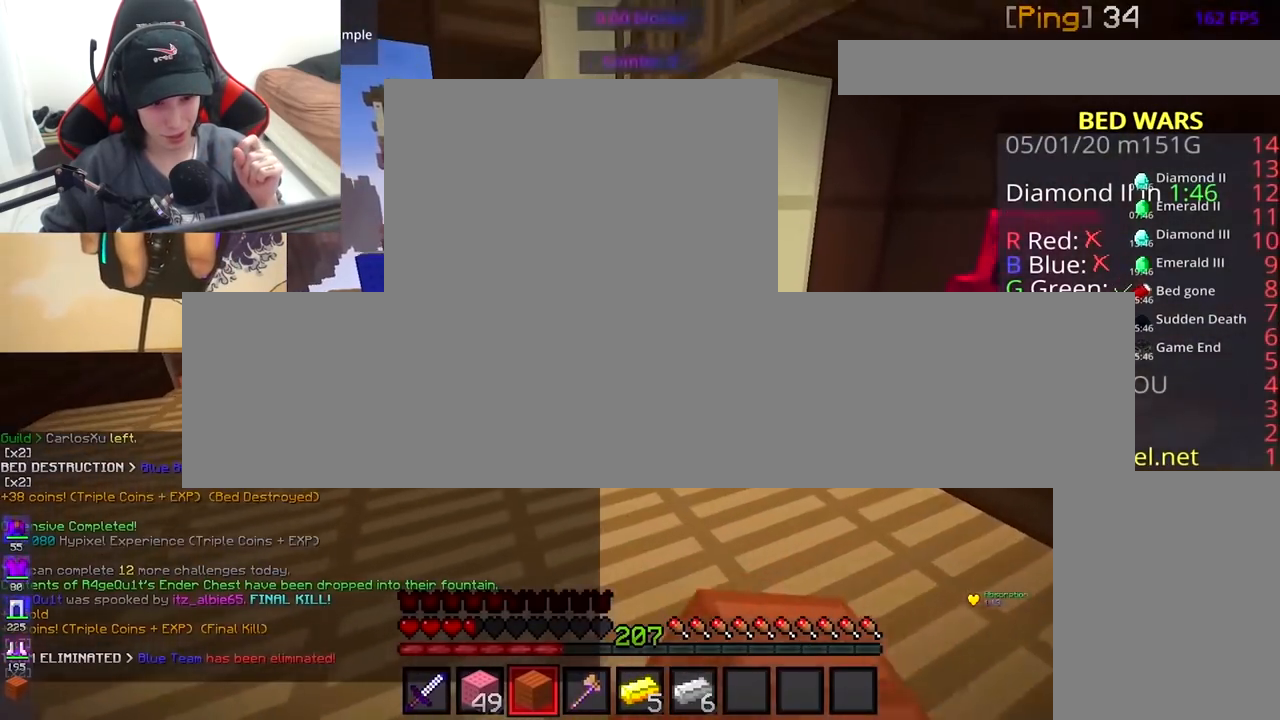
{"keys": [], "mouse": []}
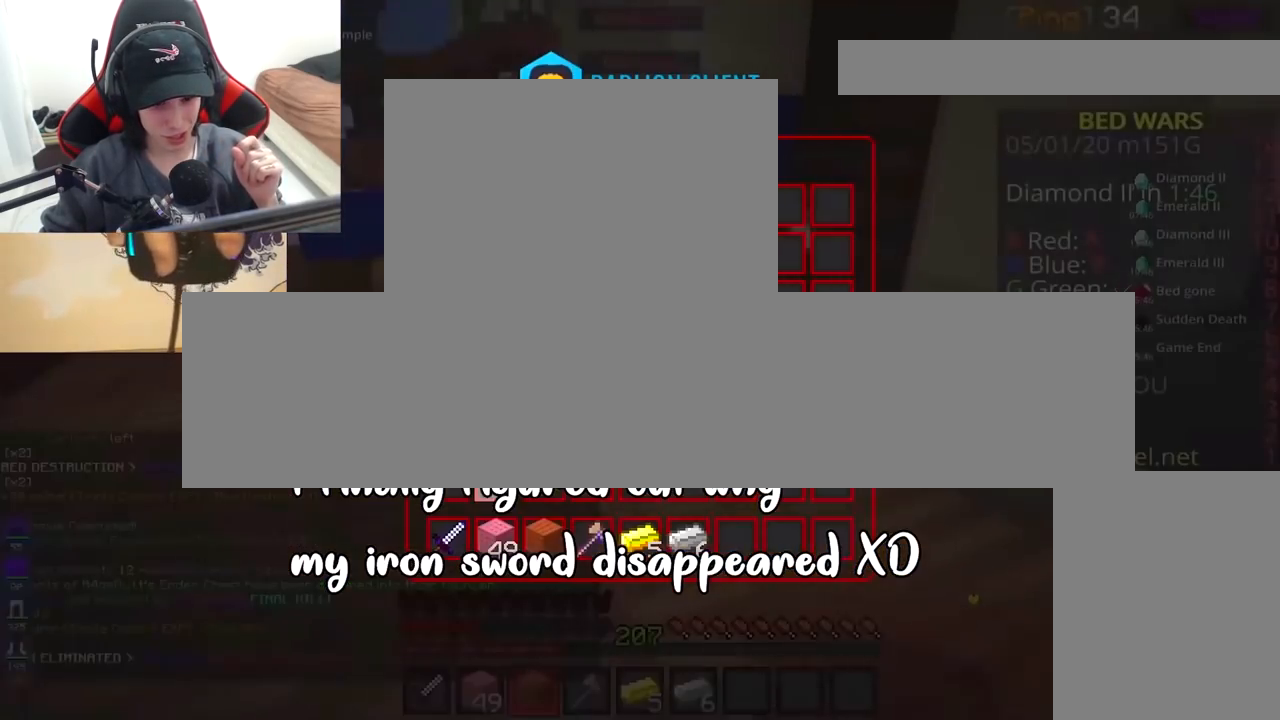
{"keys": [], "mouse": [], "events": []}
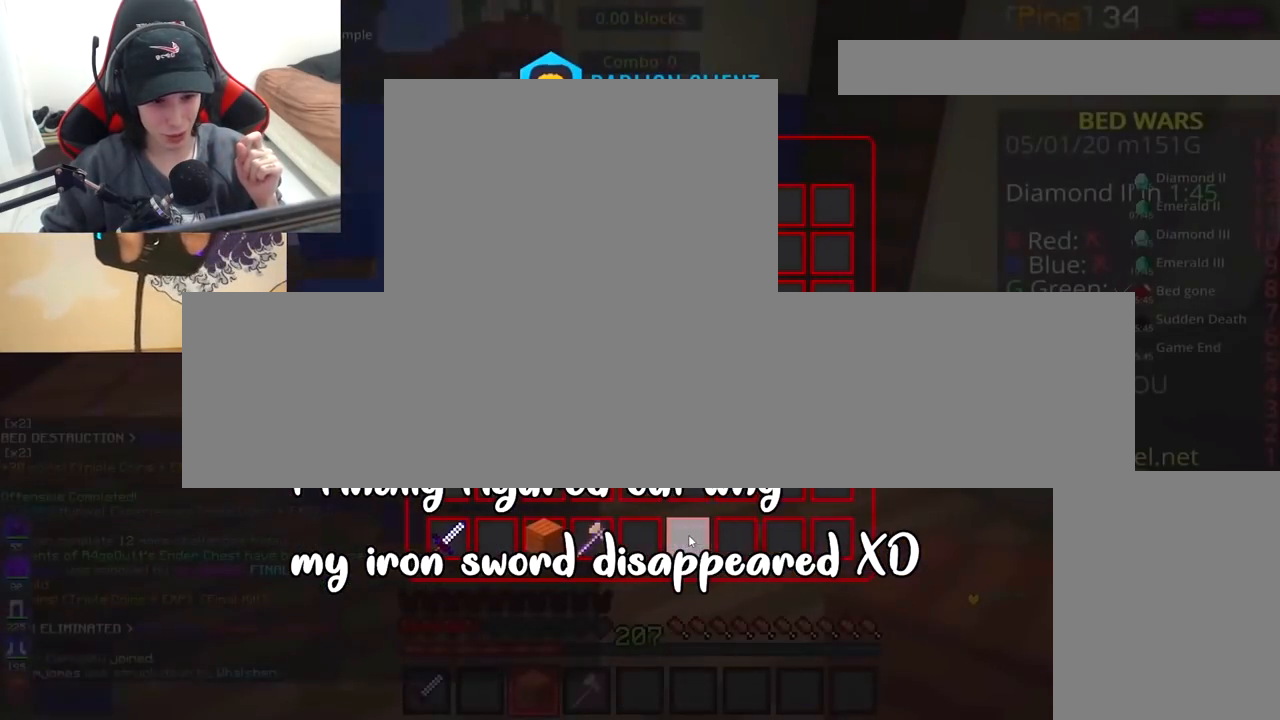
{"keys": [], "mouse": [], "events": []}
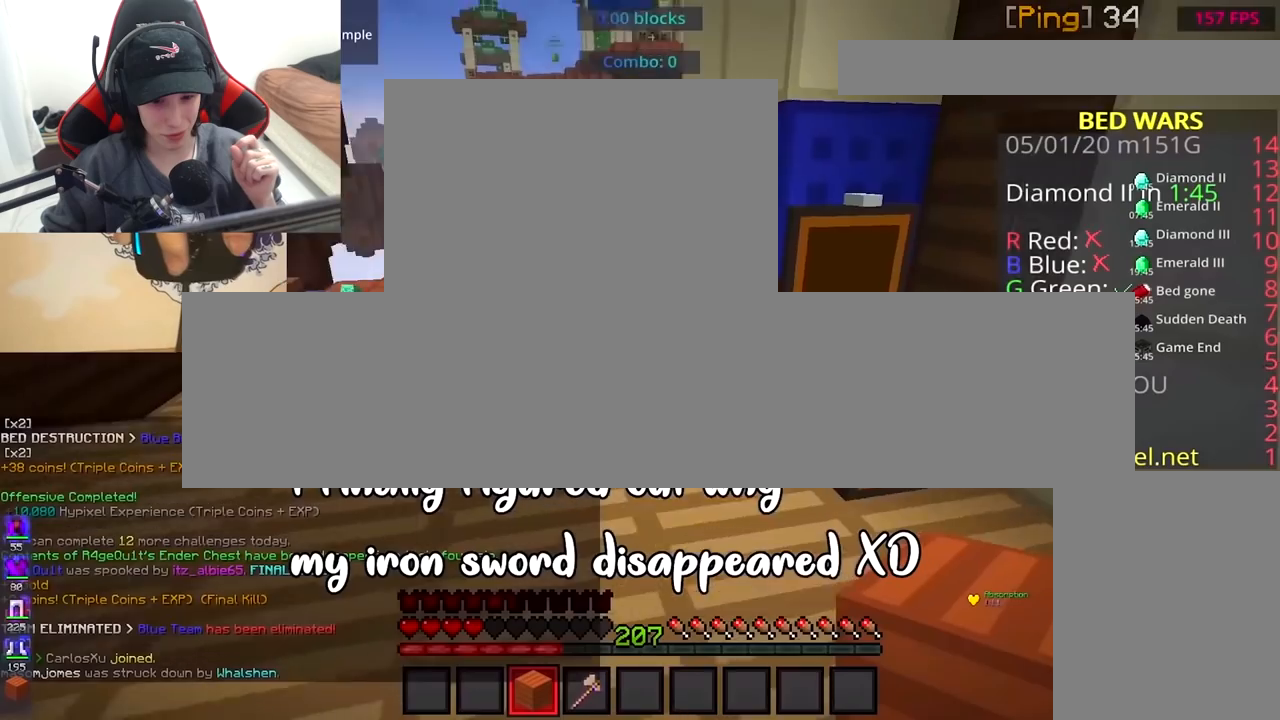
{"keys": ["w"], "mouse": [], "events": [[50, "space", "down"], [50, "w", "down"], [200, "a", "down"], [267, "space", "up"], [367, "a", "up"]]}
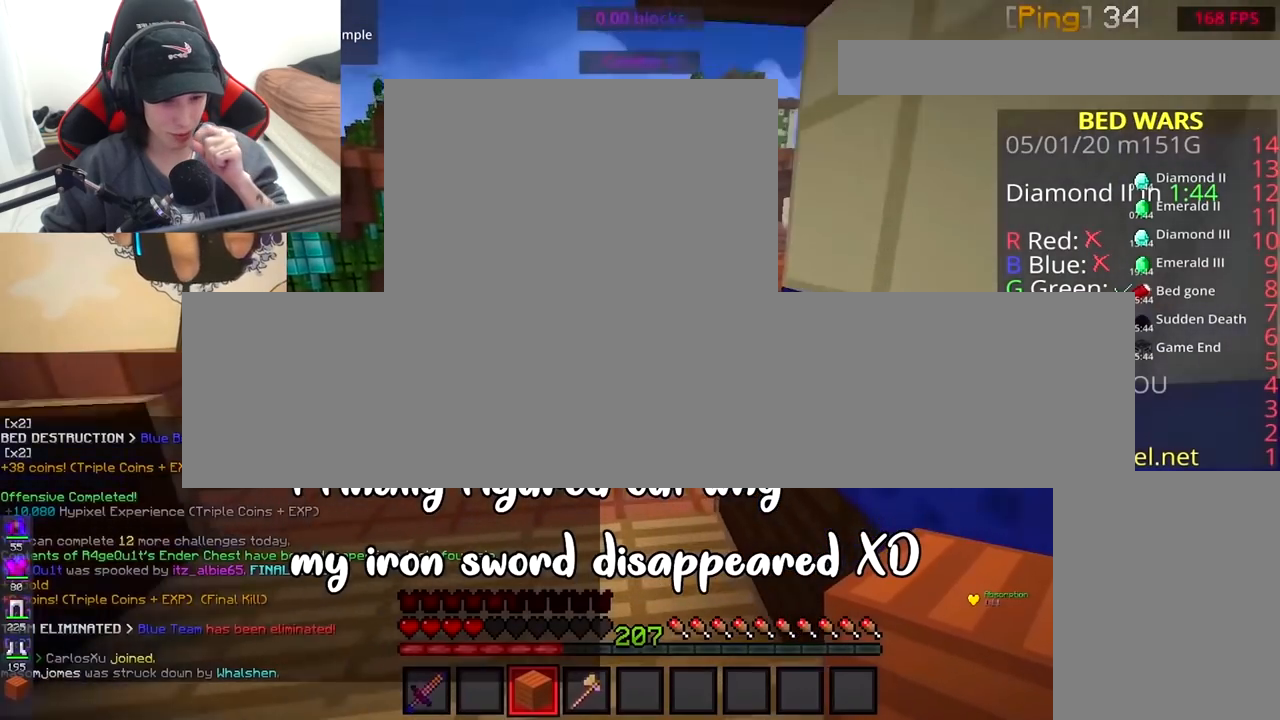
{"keys": ["d", "w"], "mouse": [], "events": [[467, "d", "down"]]}
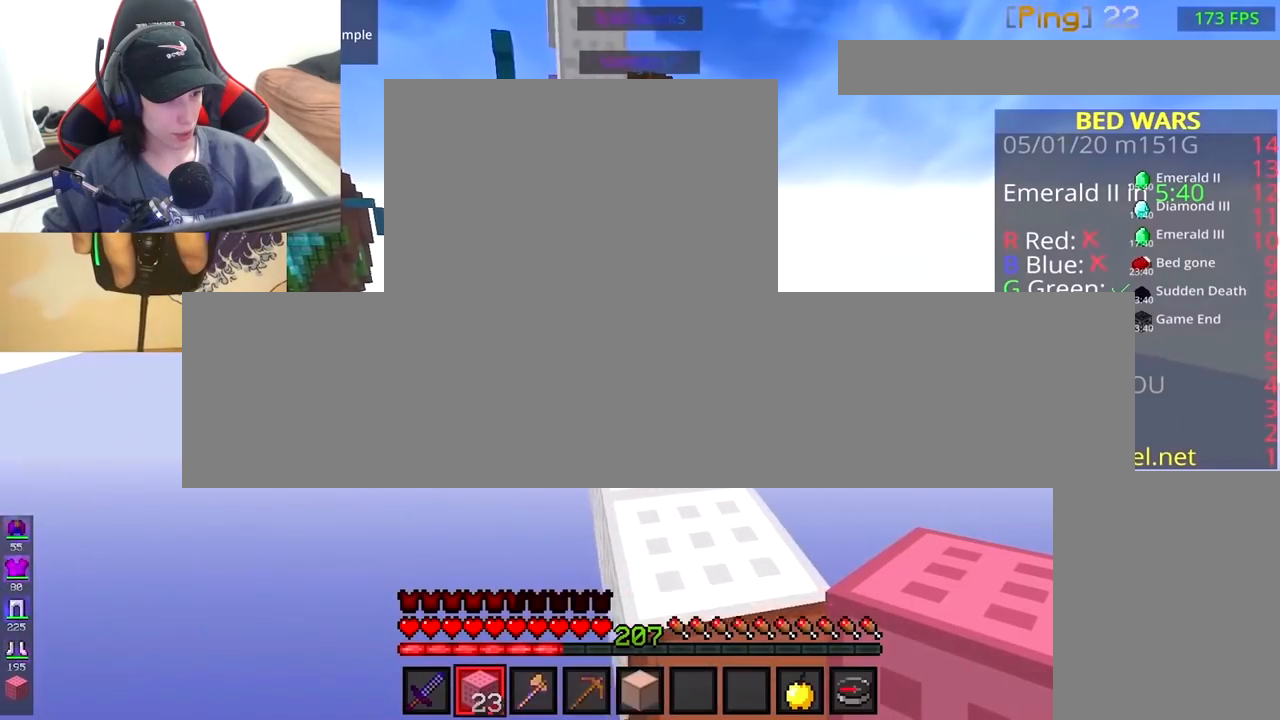
{"keys": ["space", "w"], "mouse": [], "events": [[117, "d", "up"], [267, "mouse_right", "down"], [367, "space", "down"], [433, "mouse_right", "up"]]}
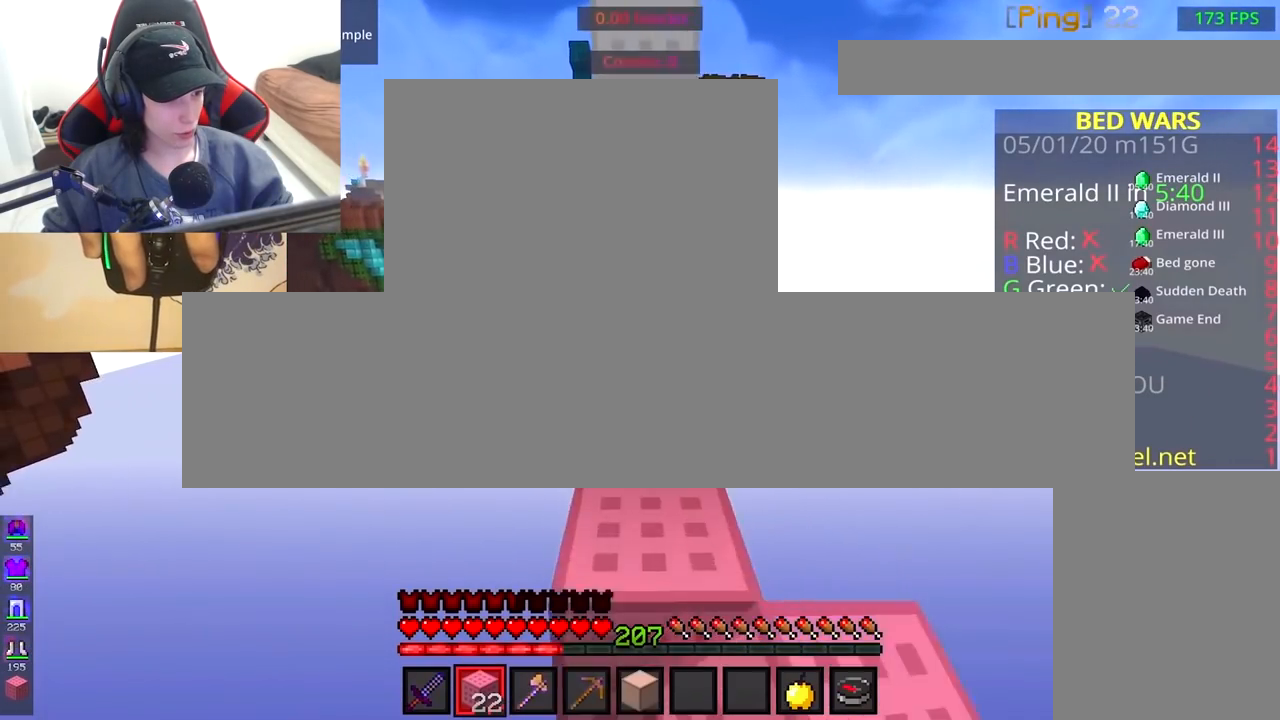
{"keys": ["space", "w"], "mouse": [], "events": [[17, "space", "up"], [317, "space", "down"]]}
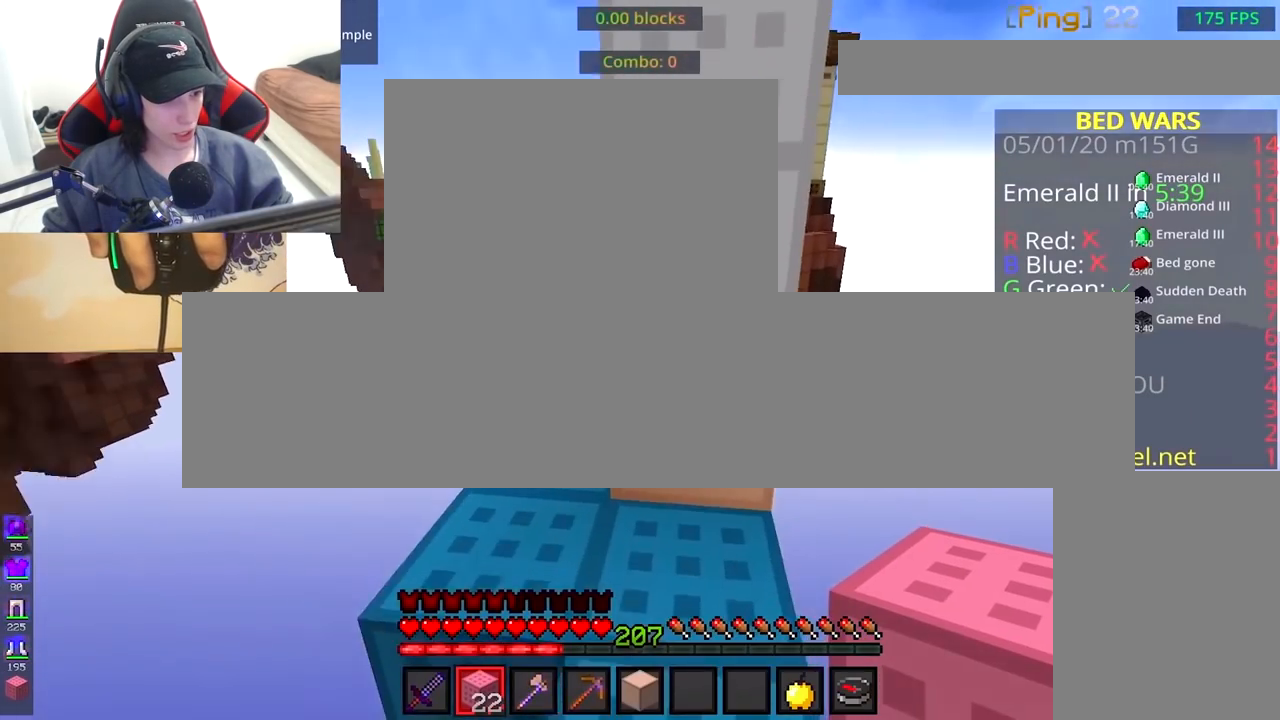
{"keys": ["a", "space", "w"], "mouse": [], "events": [[17, "space", "up"], [217, "a", "down"], [467, "space", "down"]]}
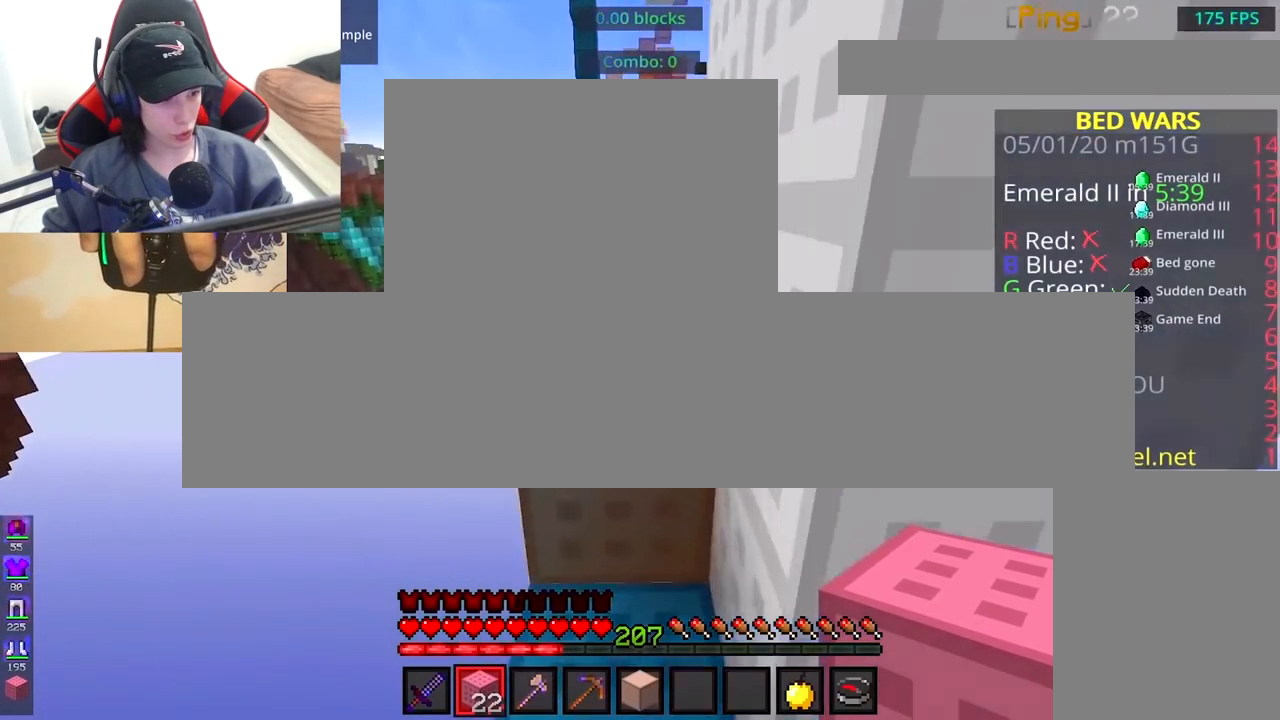
{"keys": ["space", "w"], "mouse": [], "events": [[33, "a", "up"], [150, "space", "up"], [217, "d", "down"], [317, "d", "up"], [417, "space", "down"]]}
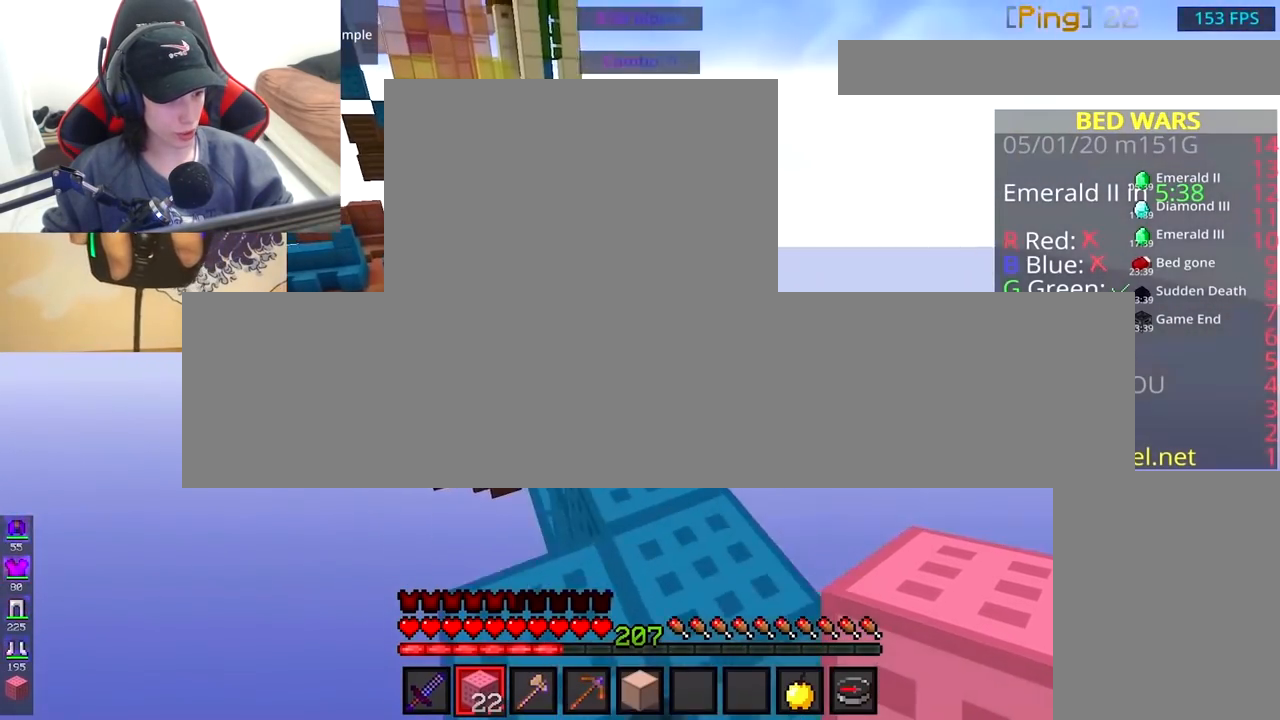
{"keys": ["w"], "mouse": [], "events": [[67, "d", "down"], [117, "space", "up"], [233, "d", "up"]]}
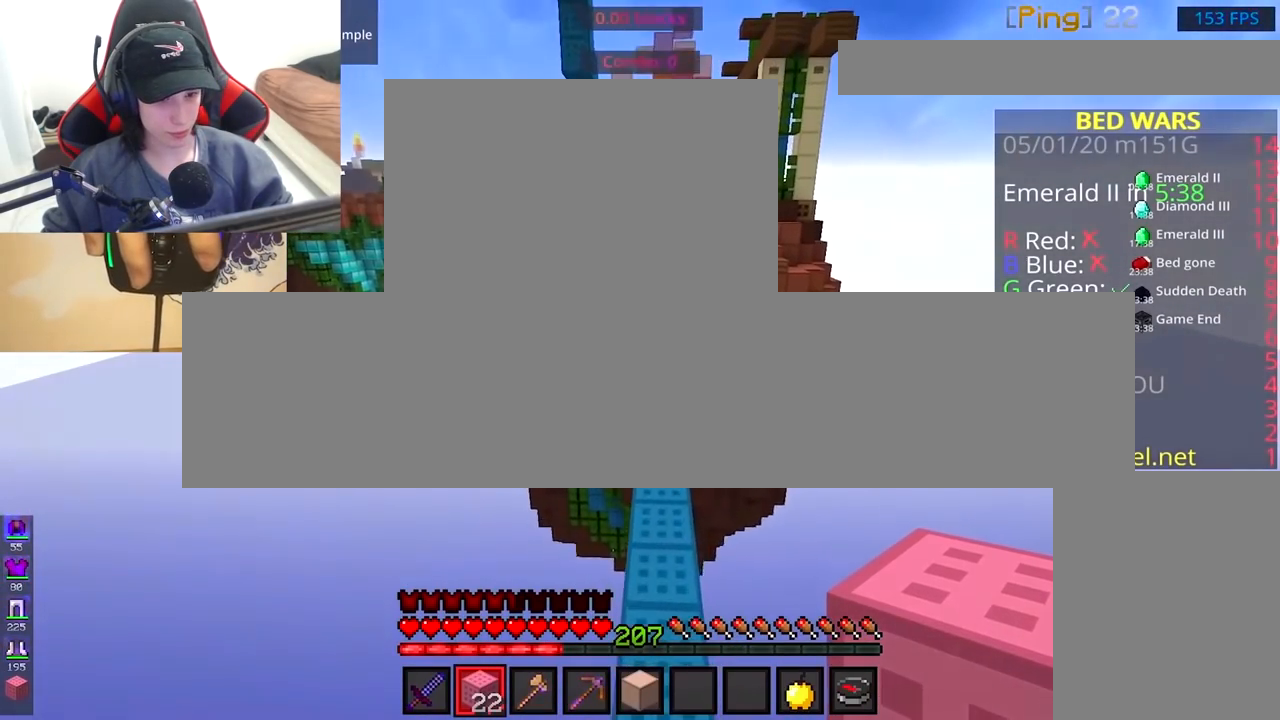
{"keys": ["space", "w"], "mouse": [], "events": [[417, "space", "down"]]}
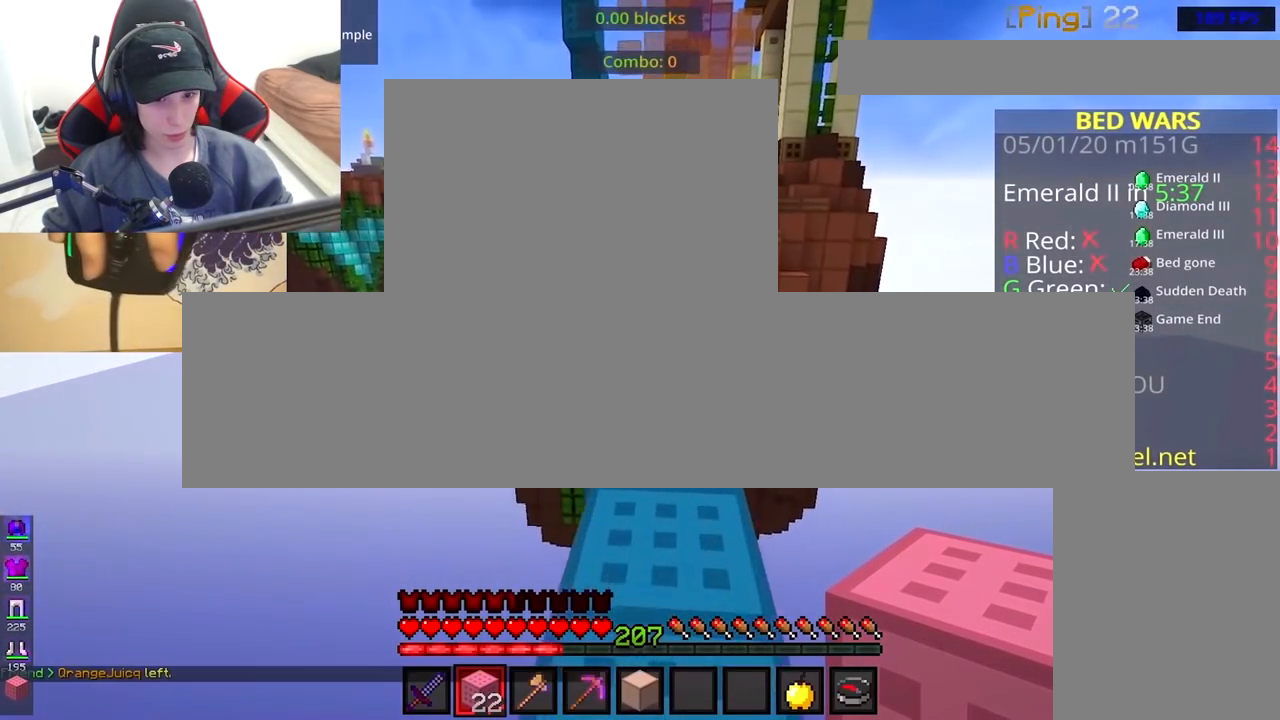
{"keys": ["space", "w"], "mouse": [], "events": [[317, "d", "down"], [433, "d", "up"]]}
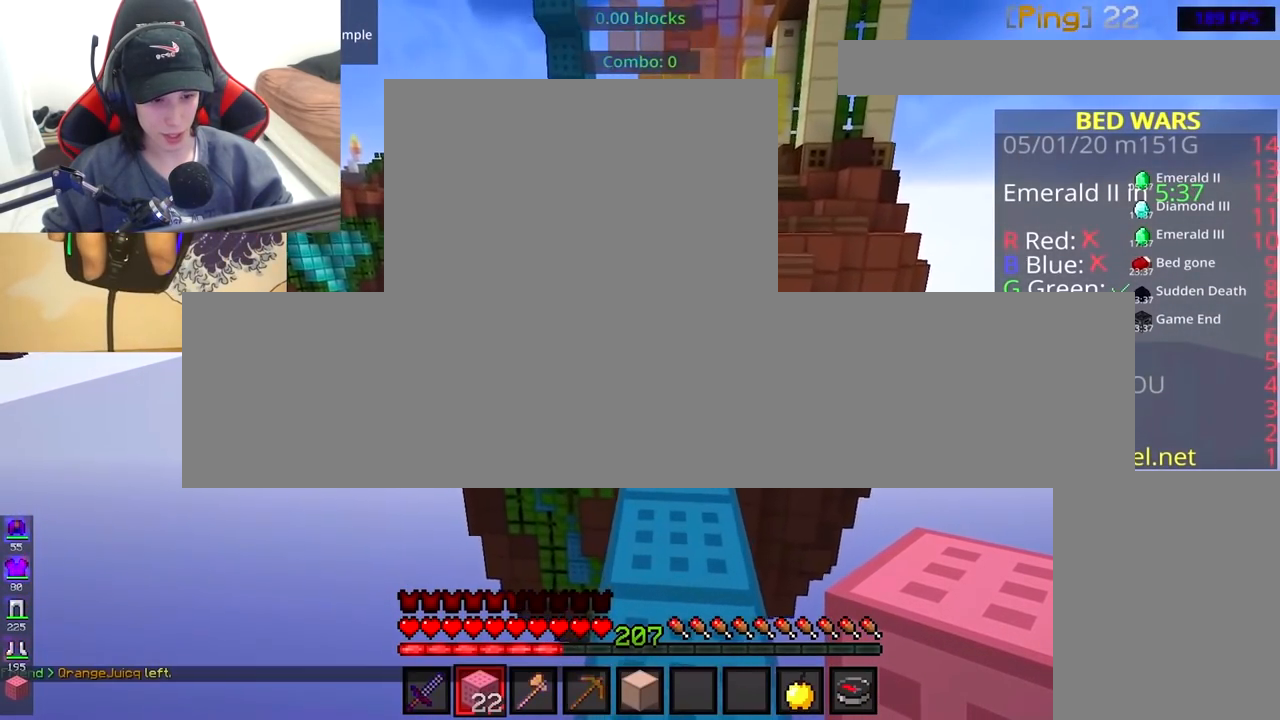
{"keys": ["space", "w"], "mouse": [], "events": []}